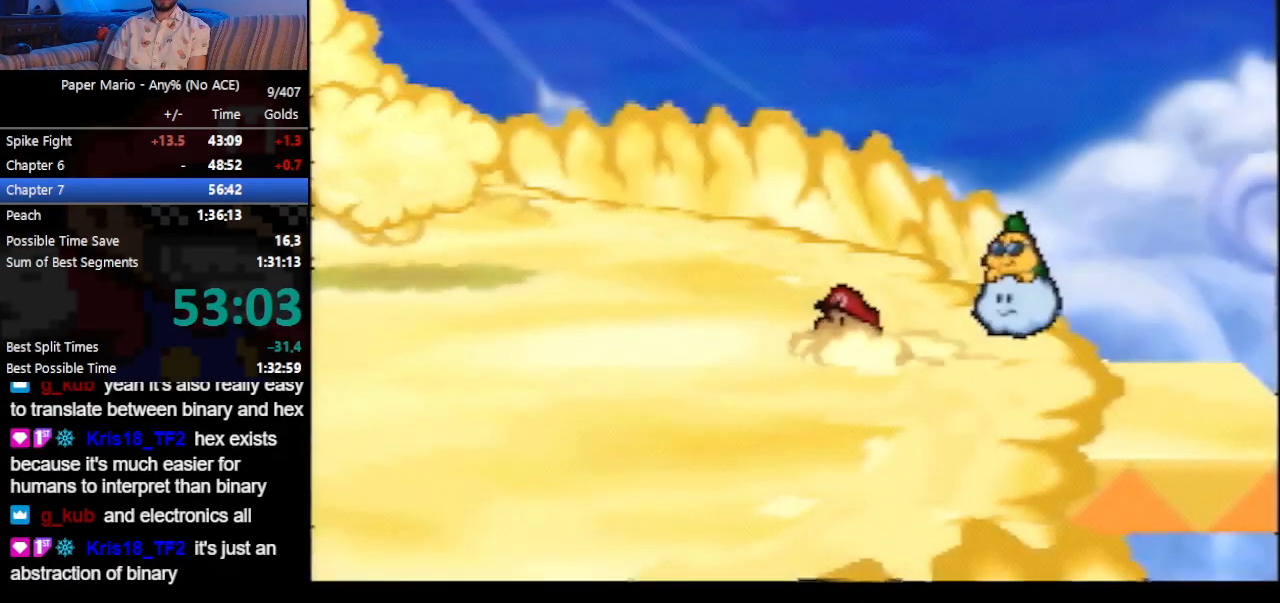
Gameplay with a controller (Nintendo layout); each line is a JSON object with the inputs held at the frame after it. "events" lists button and stick changes between this image and that frame as [ms after this image, input, new state], when the widget could be followed in between. Not read: L3 R3 START right_stick.
{"buttons": [], "left_stick": "up-left", "events": [[33, "Z", "up"], [67, "Z", "down"], [167, "Z", "up"]]}
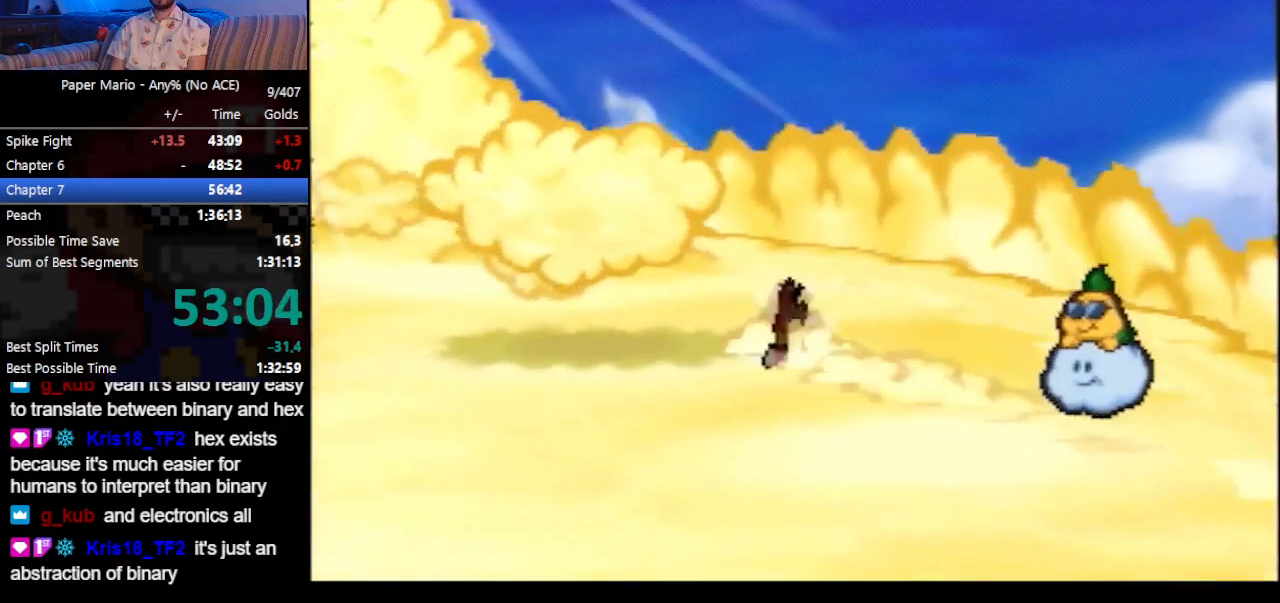
{"buttons": [], "left_stick": "up-left", "events": [[233, "A", "down"], [300, "A", "up"]]}
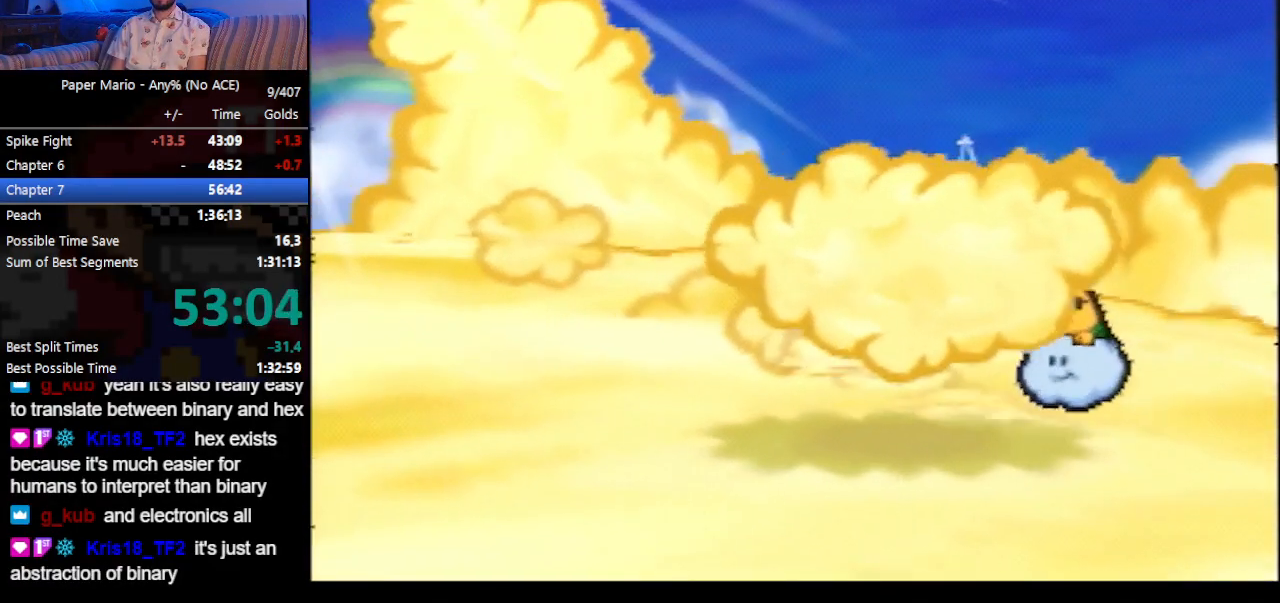
{"buttons": ["Z"], "left_stick": "left", "events": [[333, "left_stick", "left"], [433, "Z", "down"]]}
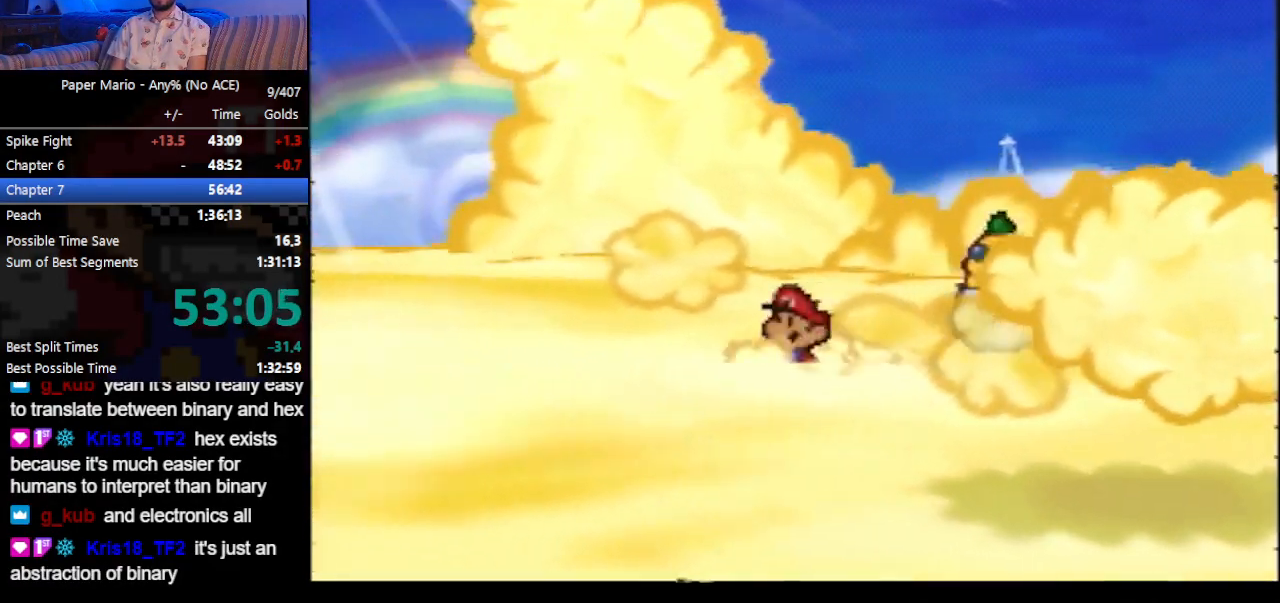
{"buttons": [], "left_stick": "left", "events": [[33, "Z", "up"]]}
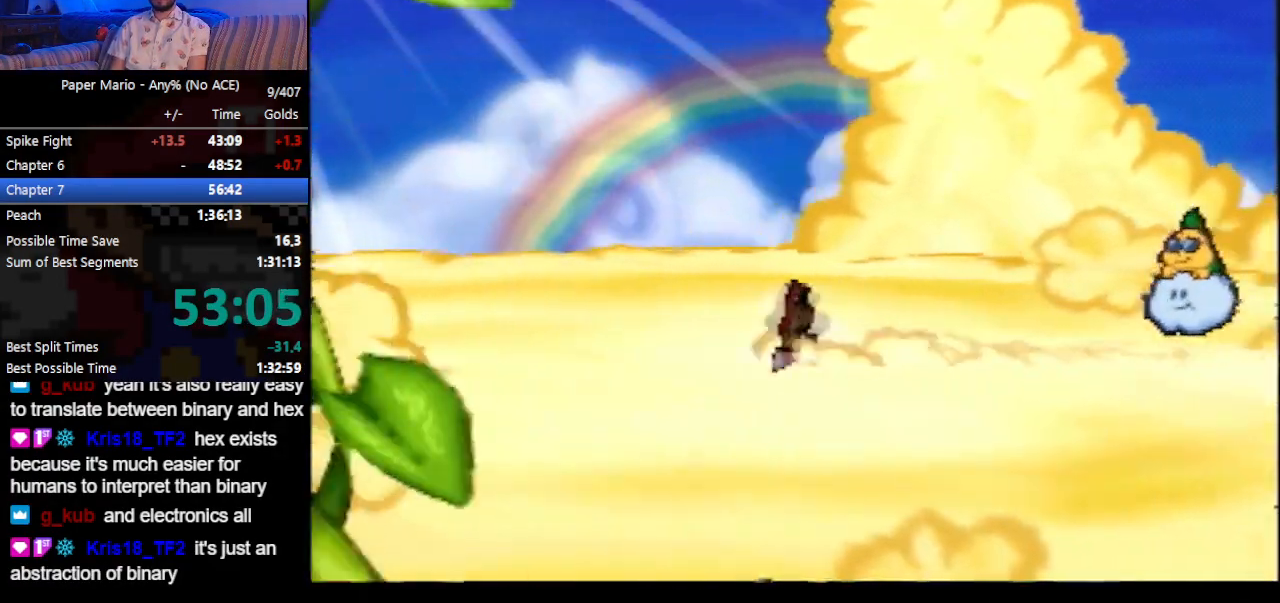
{"buttons": [], "left_stick": "down-left", "events": [[200, "A", "down"], [400, "left_stick", "down-left"], [433, "A", "up"]]}
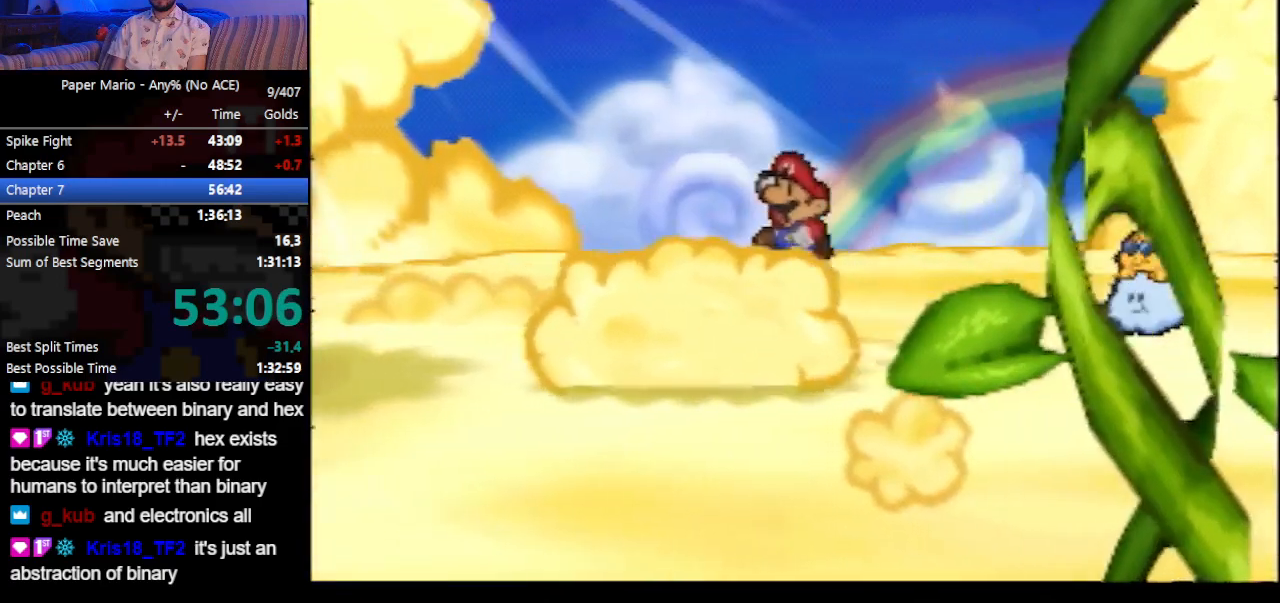
{"buttons": [], "left_stick": "center", "events": [[467, "left_stick", "center"]]}
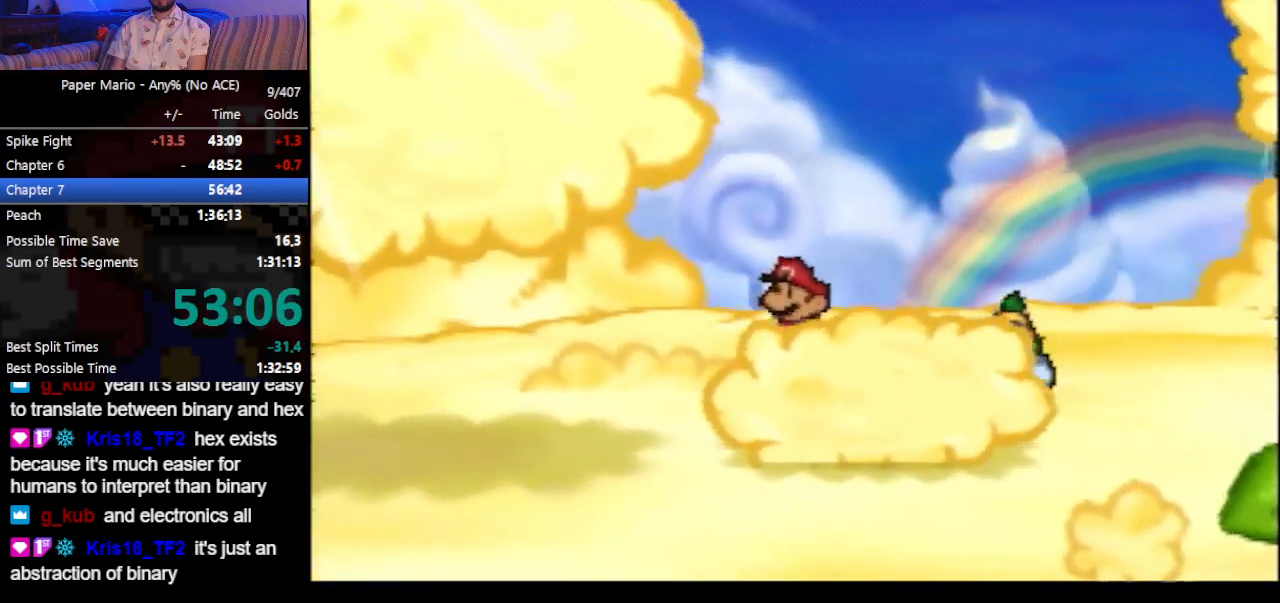
{"buttons": [], "left_stick": "center", "events": []}
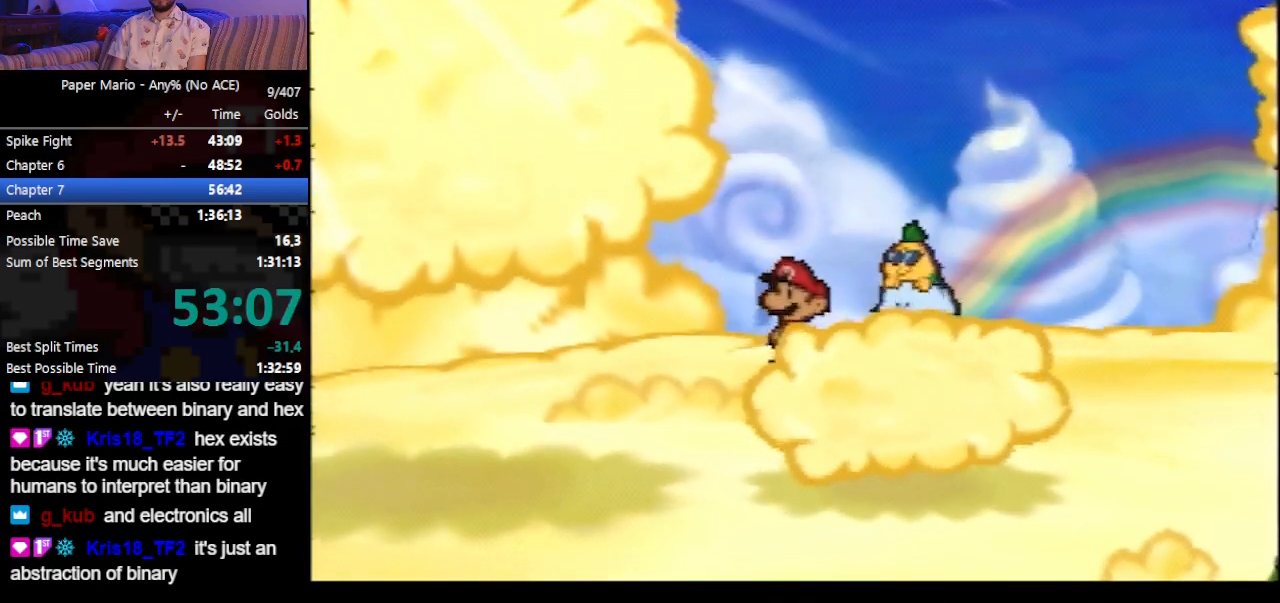
{"buttons": [], "left_stick": "center", "events": []}
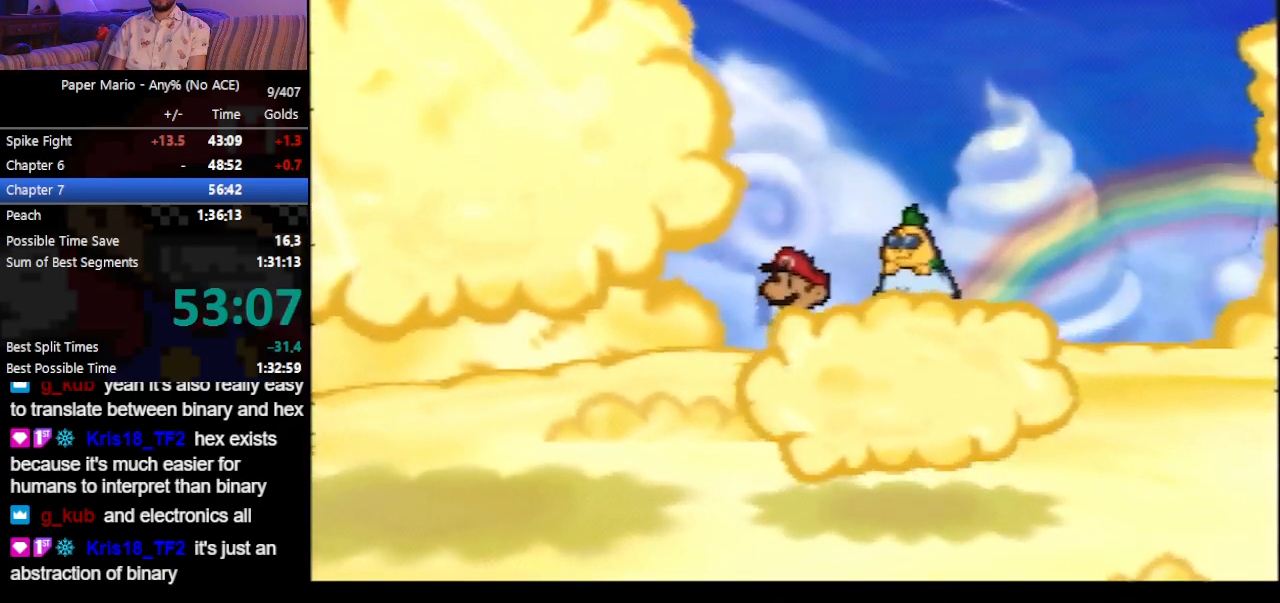
{"buttons": [], "left_stick": "center", "events": []}
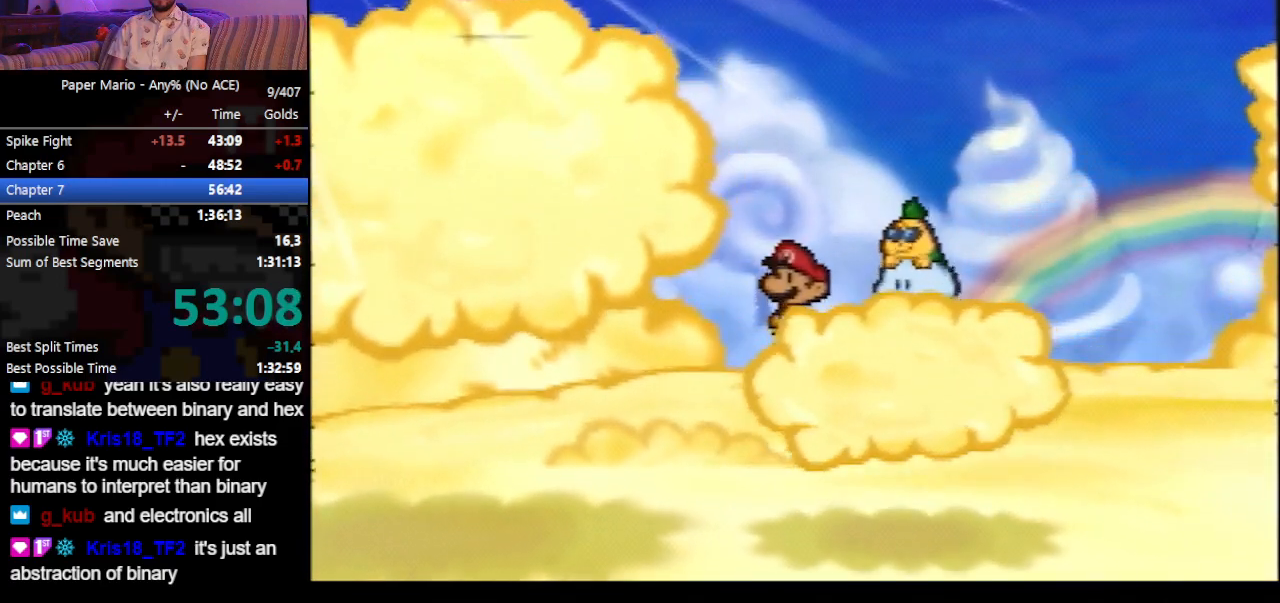
{"buttons": [], "left_stick": "left", "events": [[500, "left_stick", "left"]]}
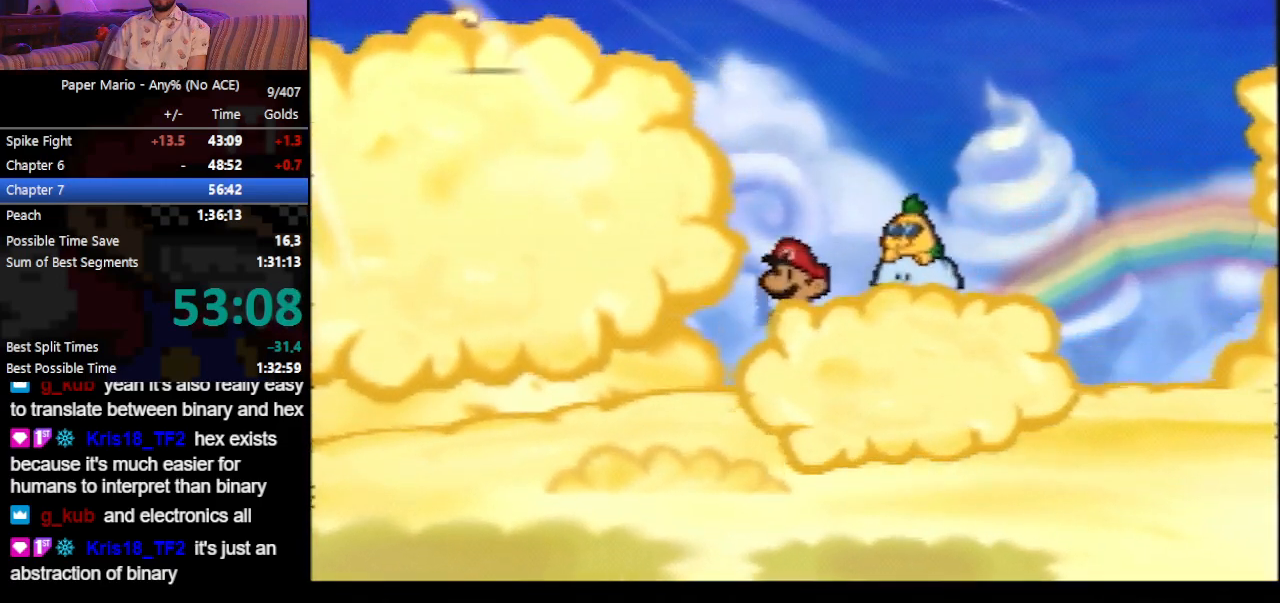
{"buttons": ["A"], "left_stick": "left", "events": [[67, "A", "down"], [300, "A", "up"], [333, "A", "down"]]}
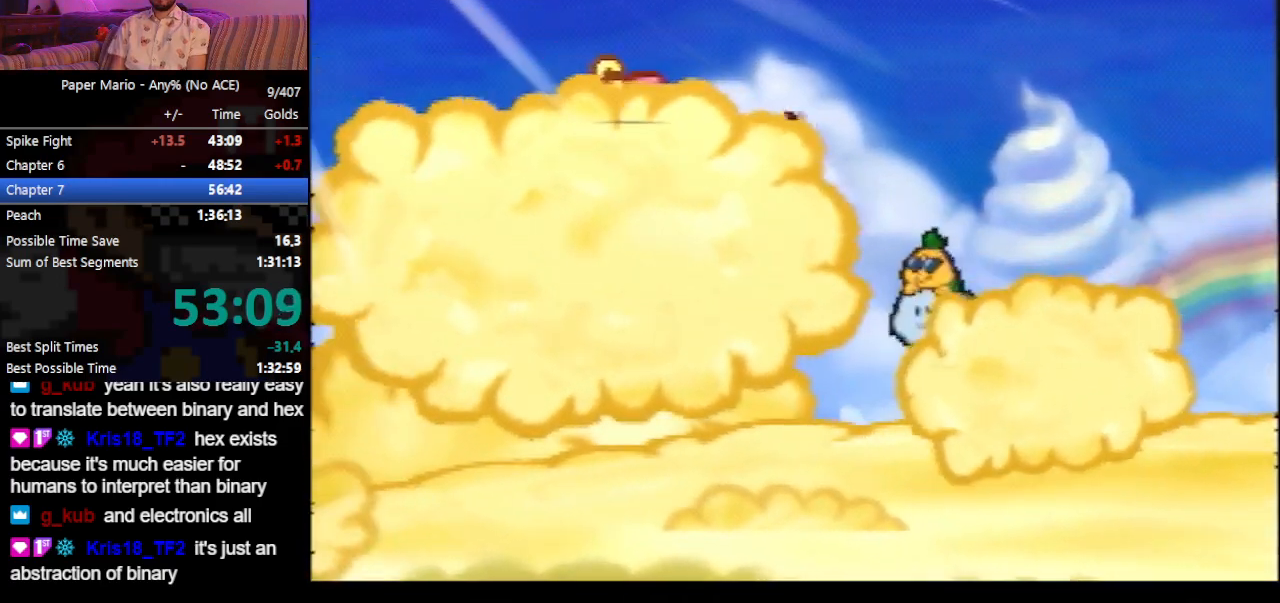
{"buttons": [], "left_stick": "center", "events": [[267, "A", "up"], [500, "left_stick", "center"]]}
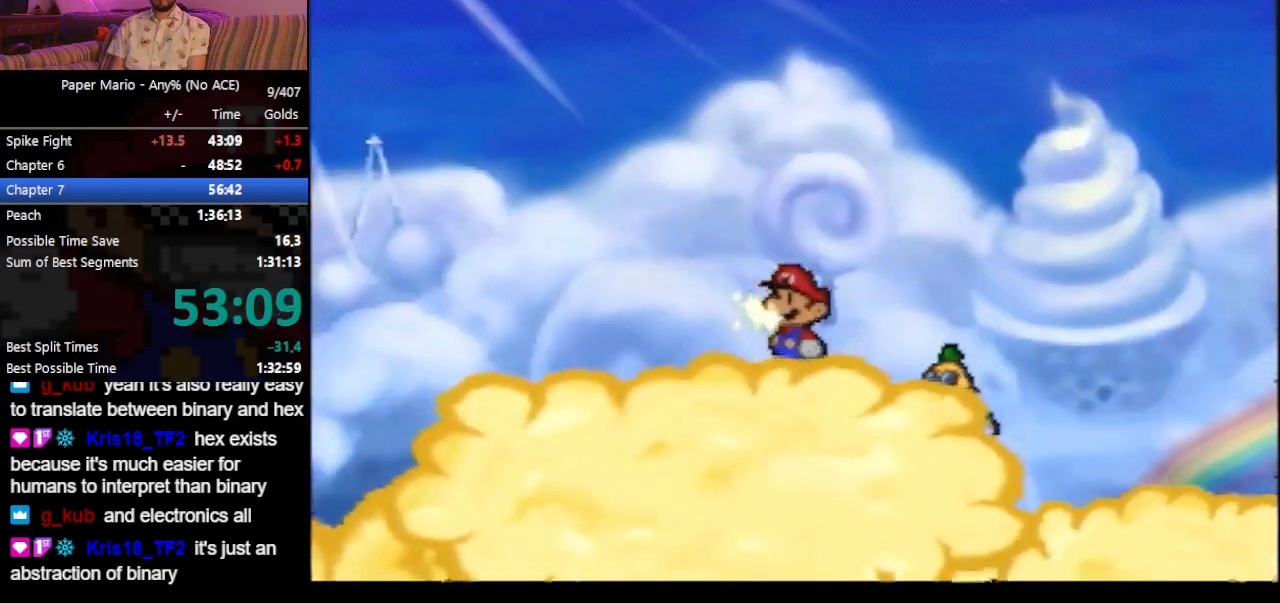
{"buttons": [], "left_stick": "down-right", "events": [[133, "left_stick", "down-right"], [200, "B", "down"], [233, "A", "down"], [233, "B", "up"], [333, "A", "up"]]}
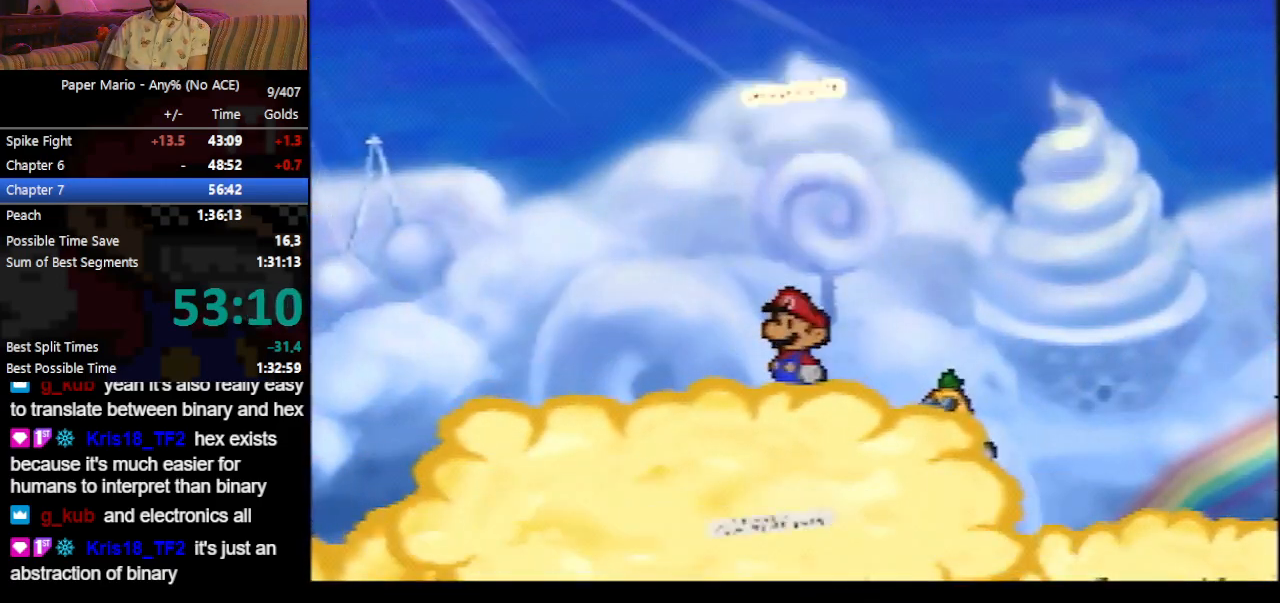
{"buttons": [], "left_stick": "down-right", "events": [[133, "Z", "down"], [200, "Z", "up"], [233, "Z", "down"], [333, "Z", "up"], [433, "Z", "down"], [467, "Z", "up"]]}
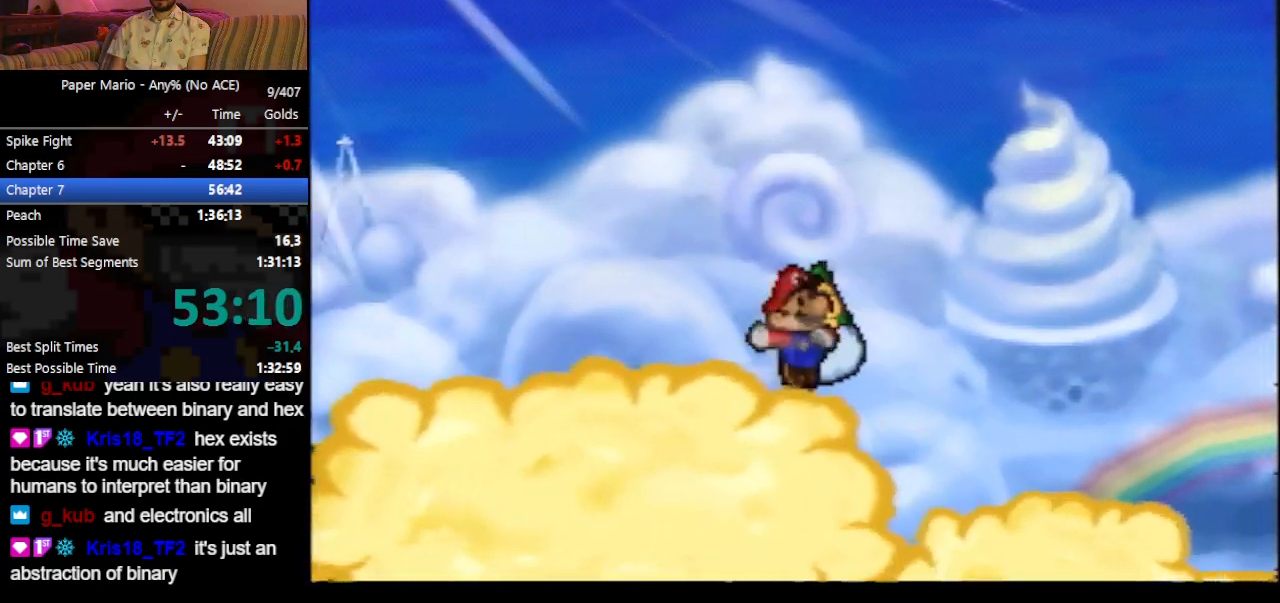
{"buttons": [], "left_stick": "down-right", "events": []}
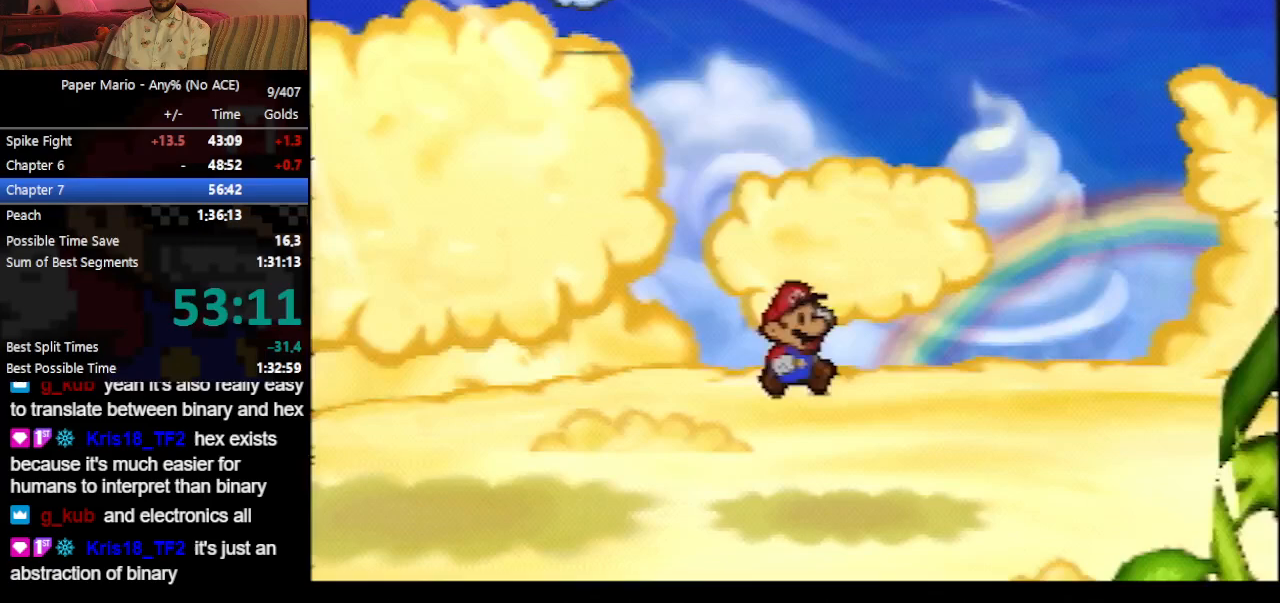
{"buttons": [], "left_stick": "down", "events": [[67, "Z", "down"], [100, "Z", "up"], [167, "Z", "down"], [267, "Z", "up"], [400, "left_stick", "down"]]}
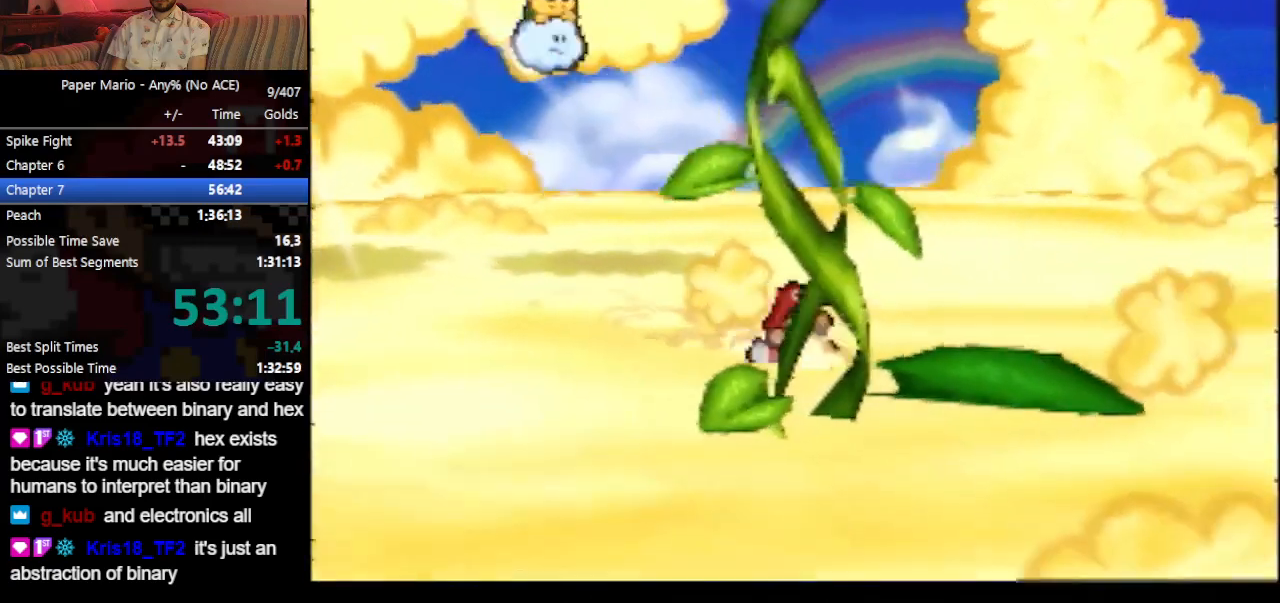
{"buttons": [], "left_stick": "center", "events": [[67, "A", "down"], [233, "A", "up"], [433, "left_stick", "center"]]}